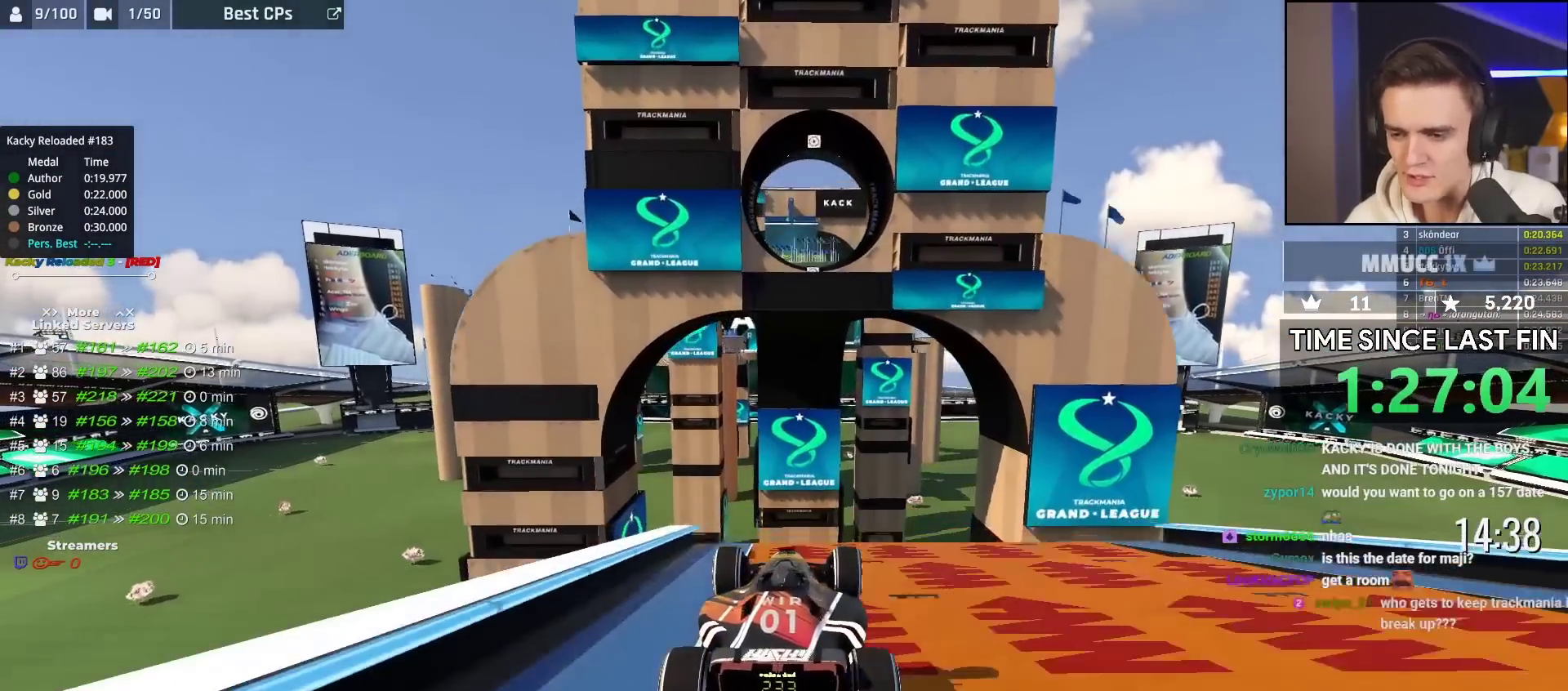
Gameplay with keyboard; each line is a JSON object with the keys held at the frame after it. "events" lists presses ("down") and releases ("up") of "brake", "down", "left", "right" and "up" between this image and that frame as [ms after this image, input, new state], when the widget could be followed in between. No other keys are recorded. Mouse input is not recorded. Key names are as the overlay labels them; some are game actions (e.g. jump) rather than physical keys.
{"keys": ["brake", "up"], "events": []}
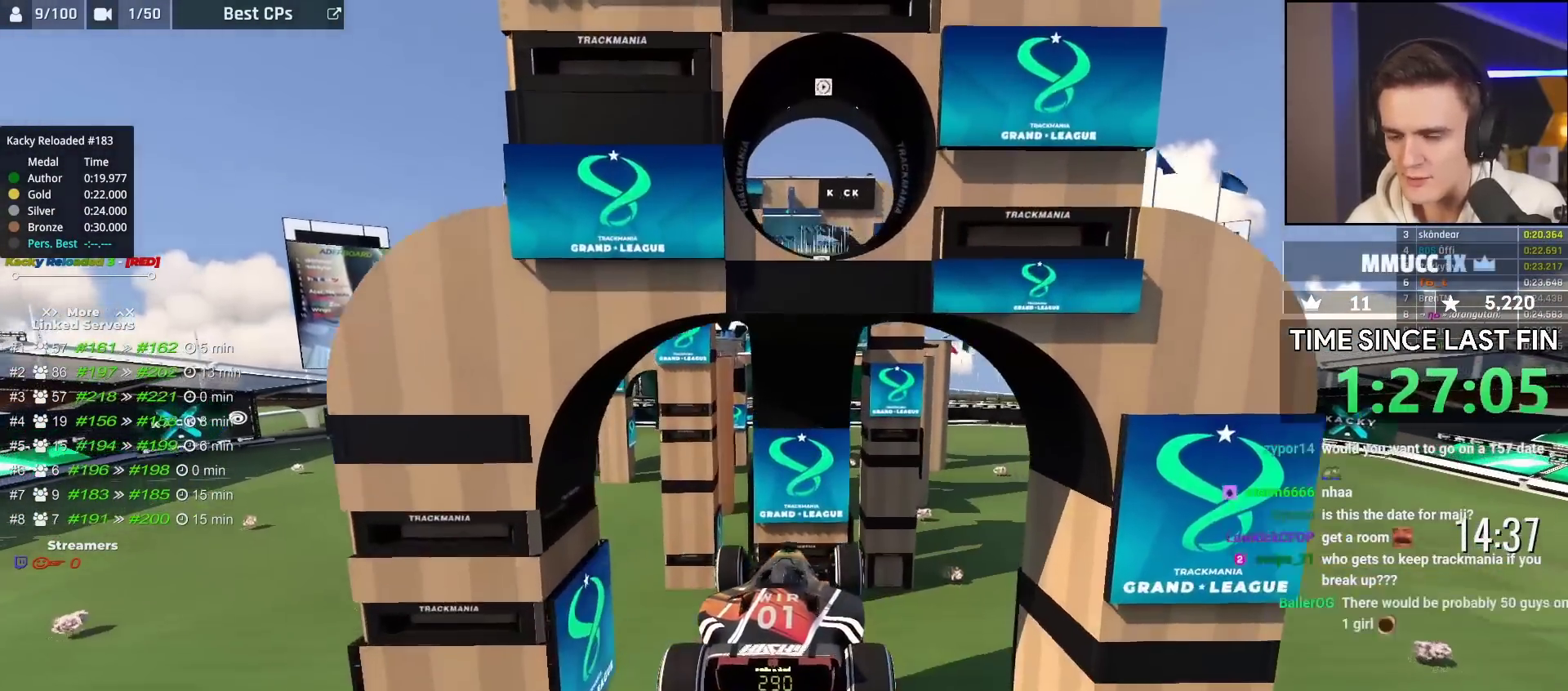
{"keys": ["up"], "events": [[150, "up", "up"], [283, "brake", "up"], [333, "up", "down"]]}
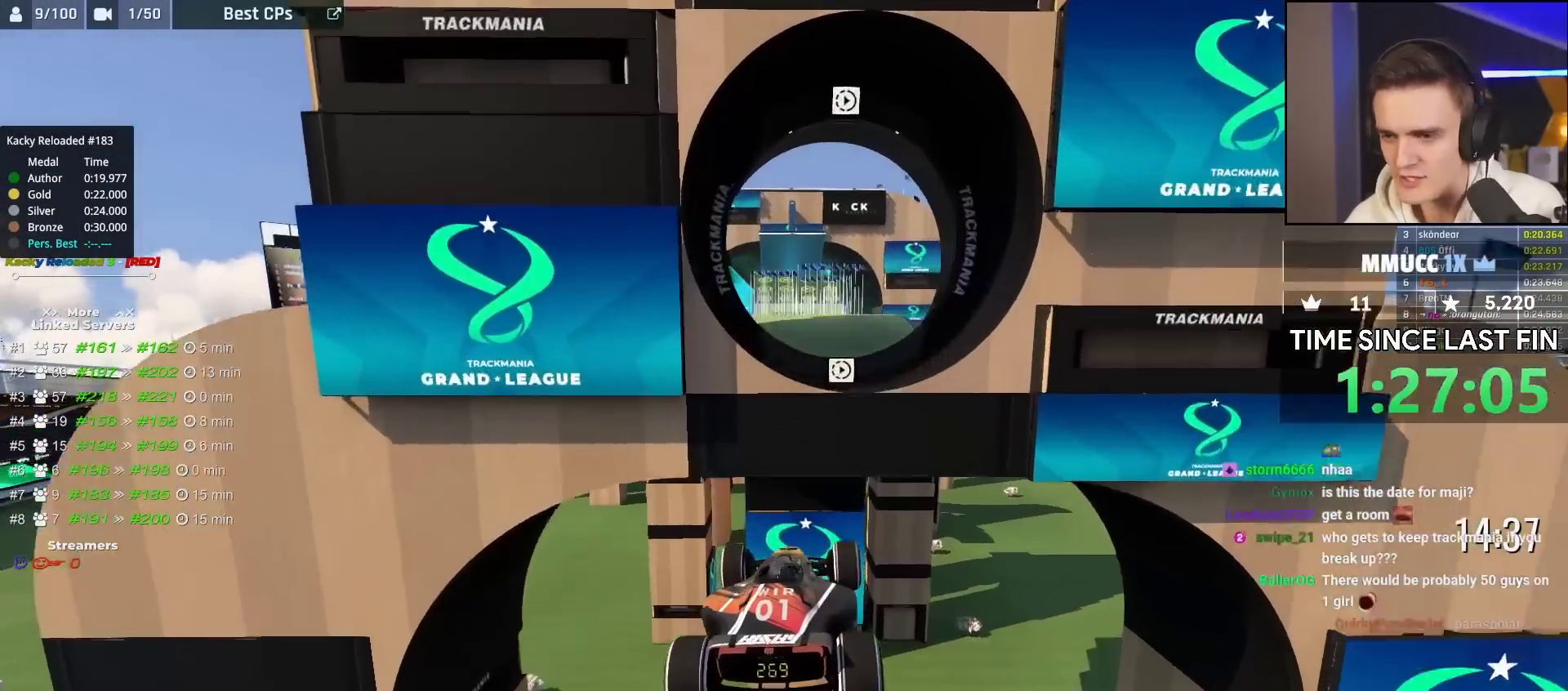
{"keys": ["left"], "events": [[183, "left", "down"], [350, "up", "up"]]}
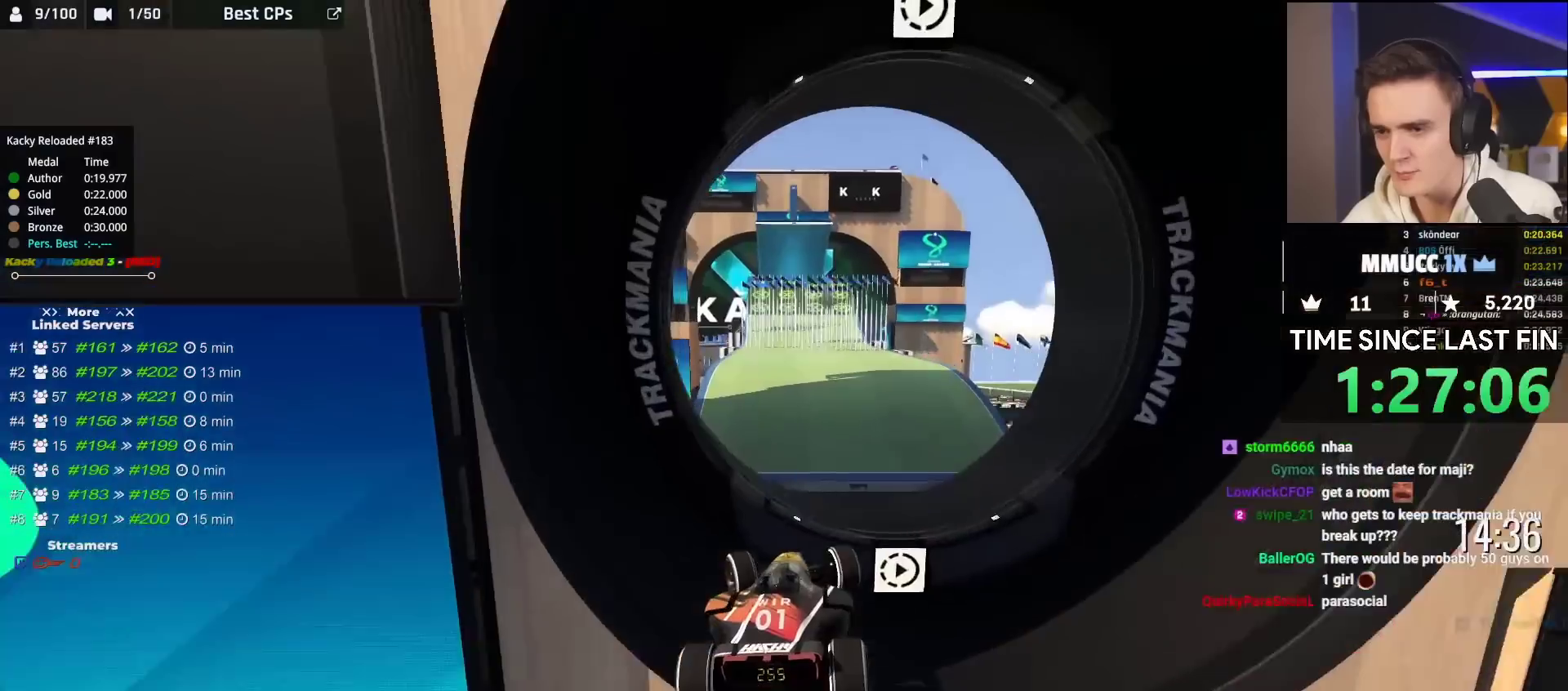
{"keys": ["brake", "left"], "events": [[83, "brake", "down"]]}
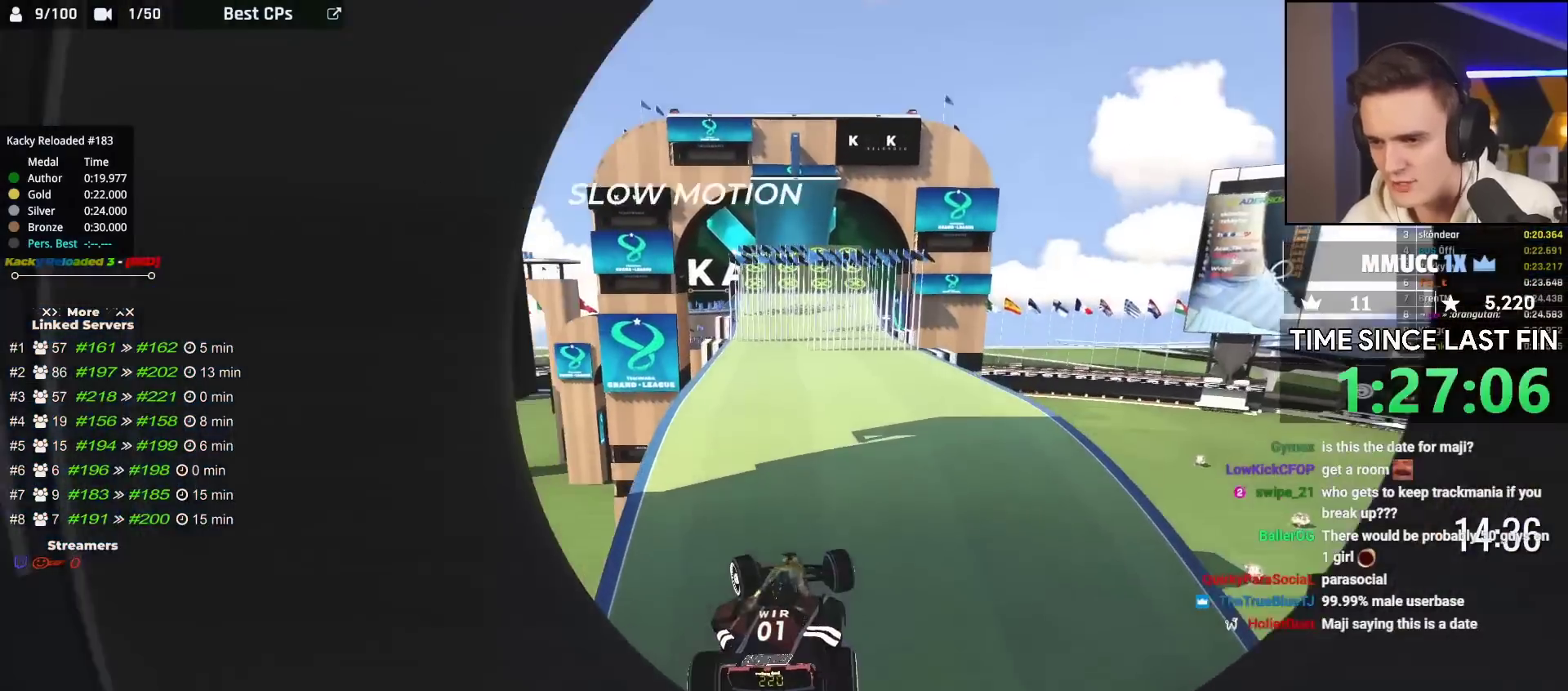
{"keys": ["brake", "left"], "events": []}
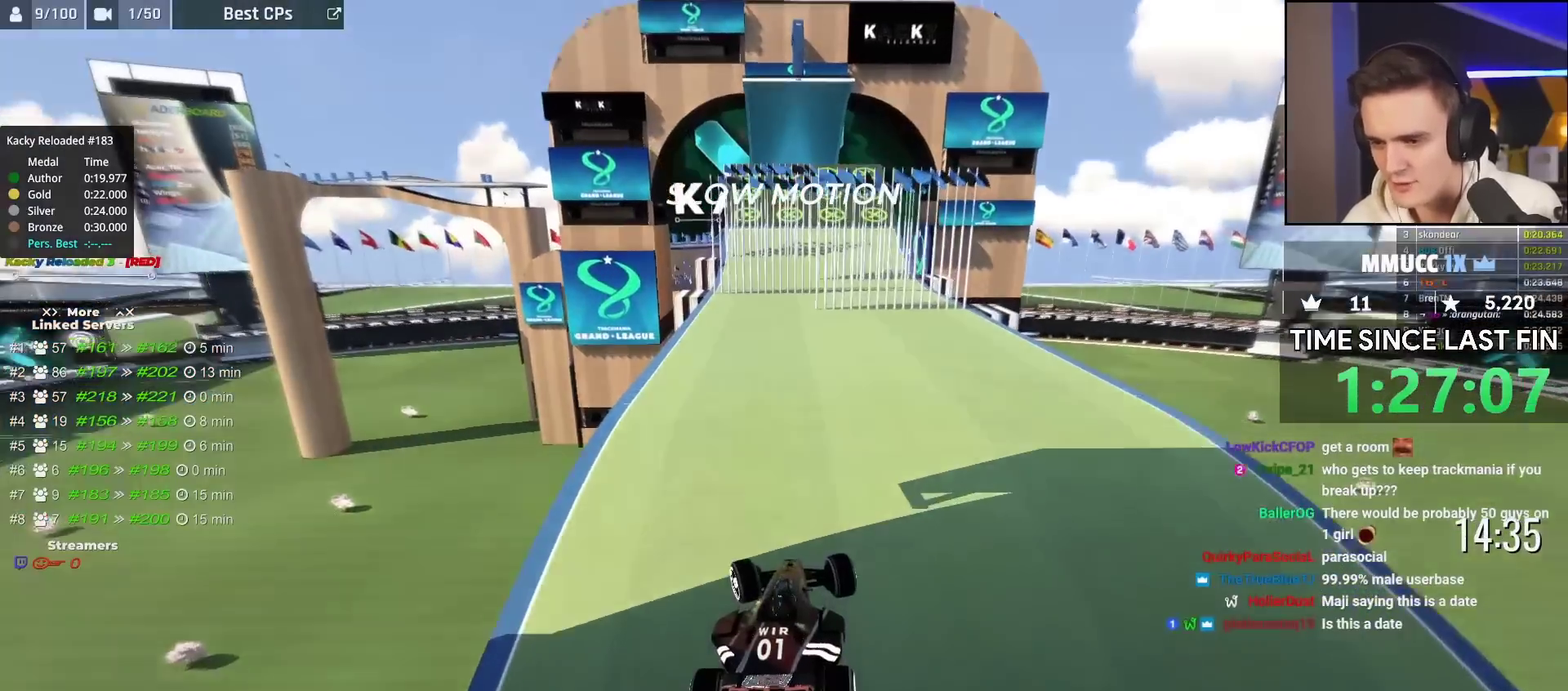
{"keys": ["brake", "left"], "events": []}
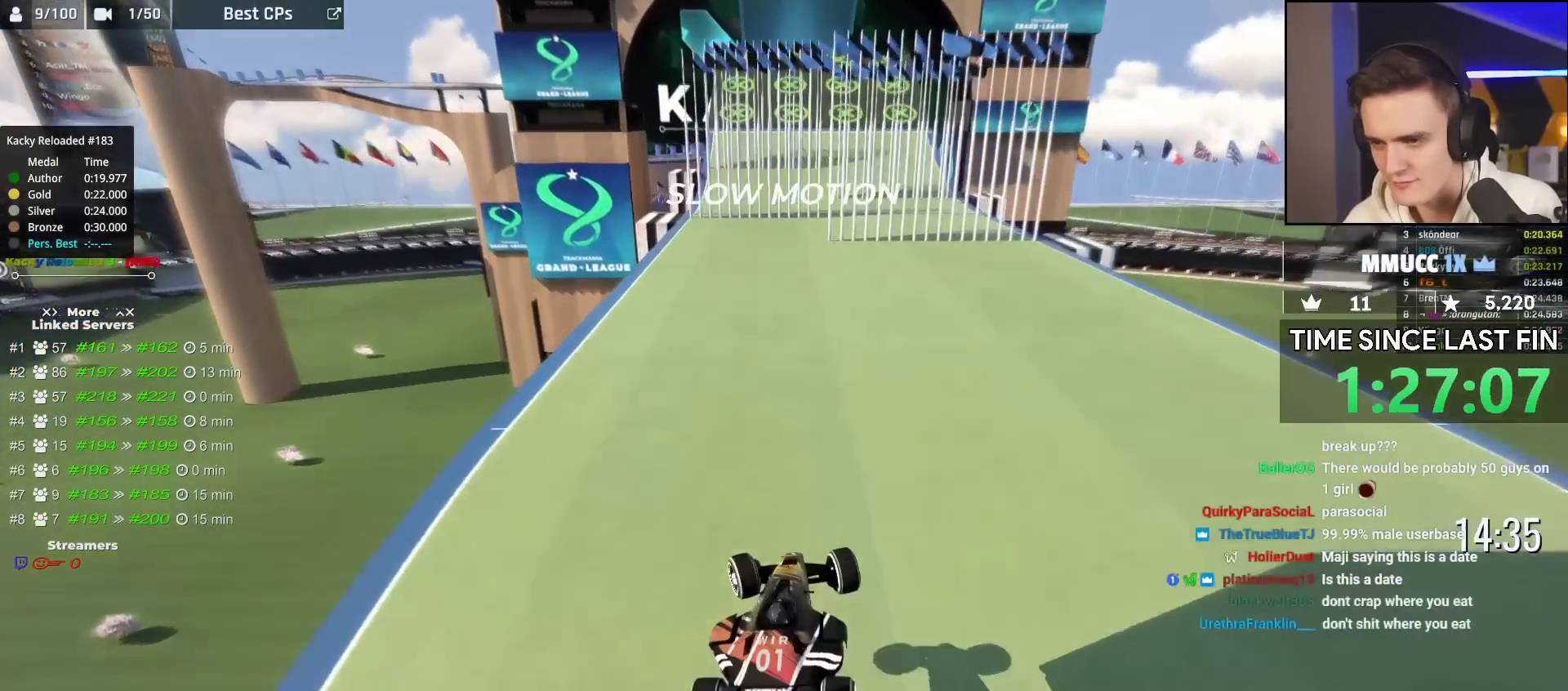
{"keys": ["brake"], "events": [[500, "left", "up"]]}
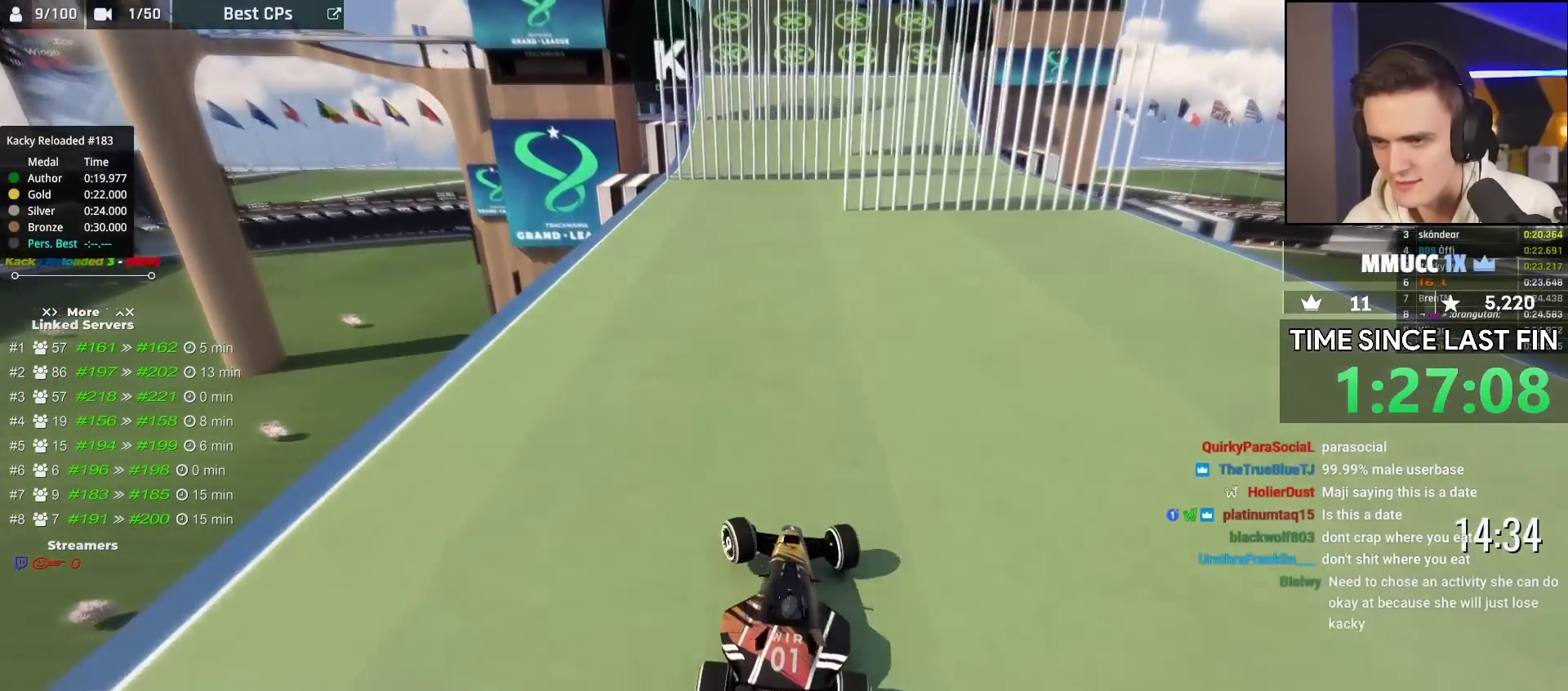
{"keys": [], "events": [[333, "right", "down"], [383, "brake", "up"], [483, "right", "up"]]}
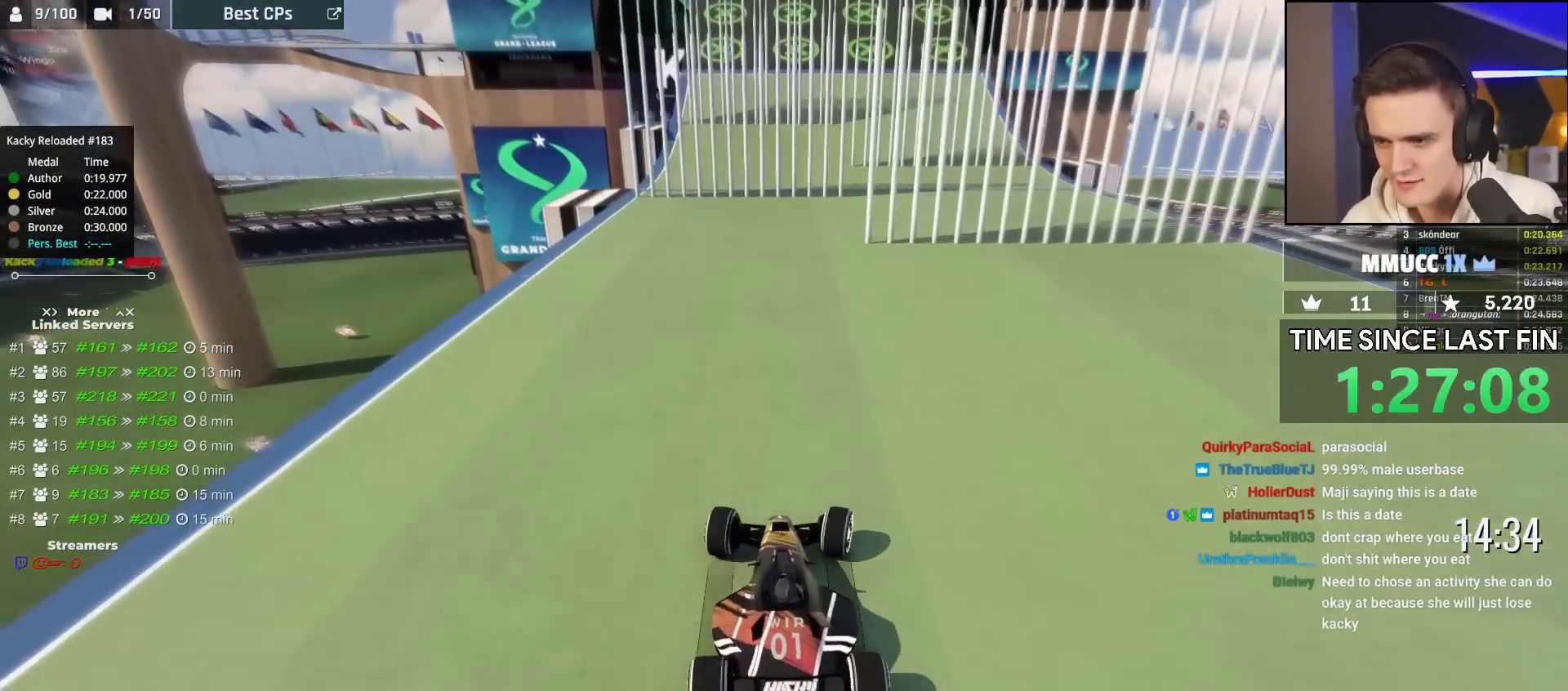
{"keys": ["right"], "events": [[250, "right", "down"], [350, "right", "up"], [483, "right", "down"]]}
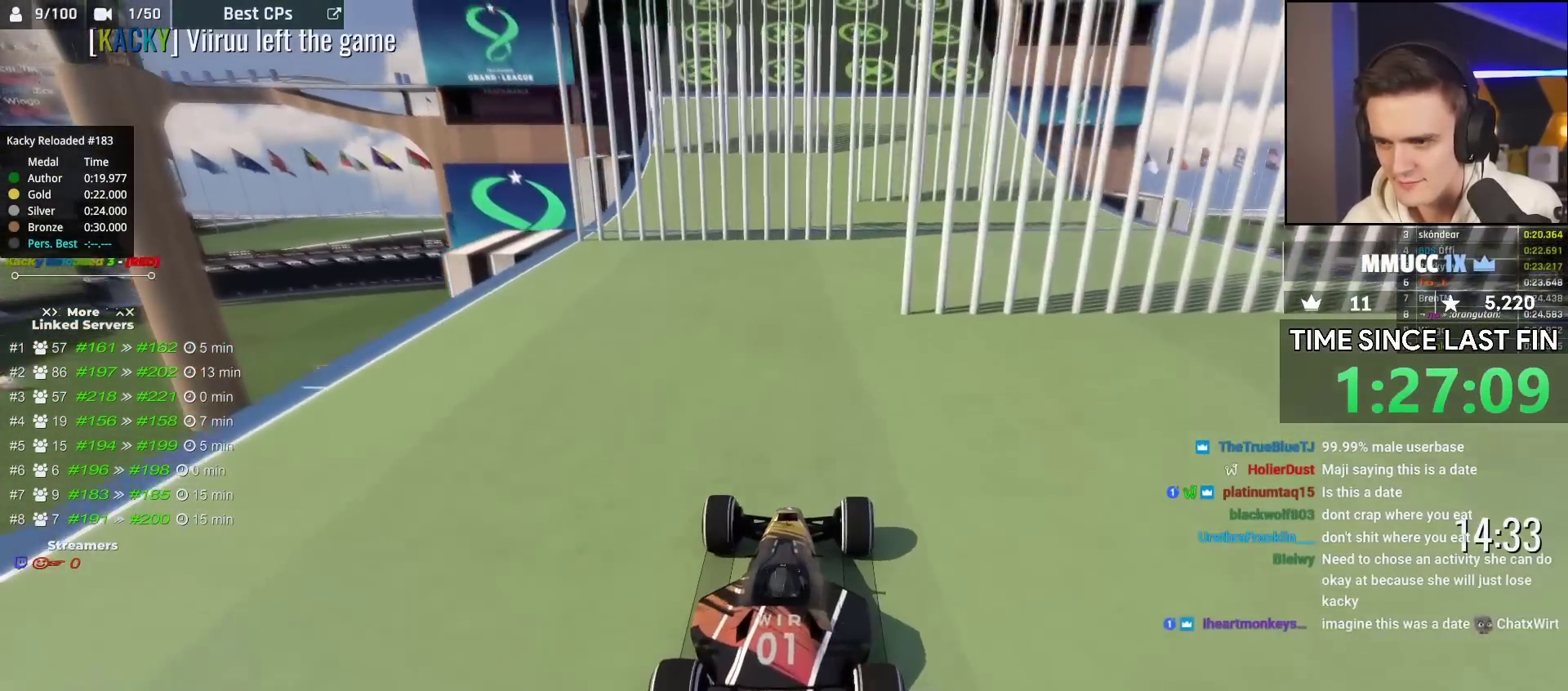
{"keys": [], "events": [[133, "right", "up"], [183, "right", "down"], [500, "right", "up"]]}
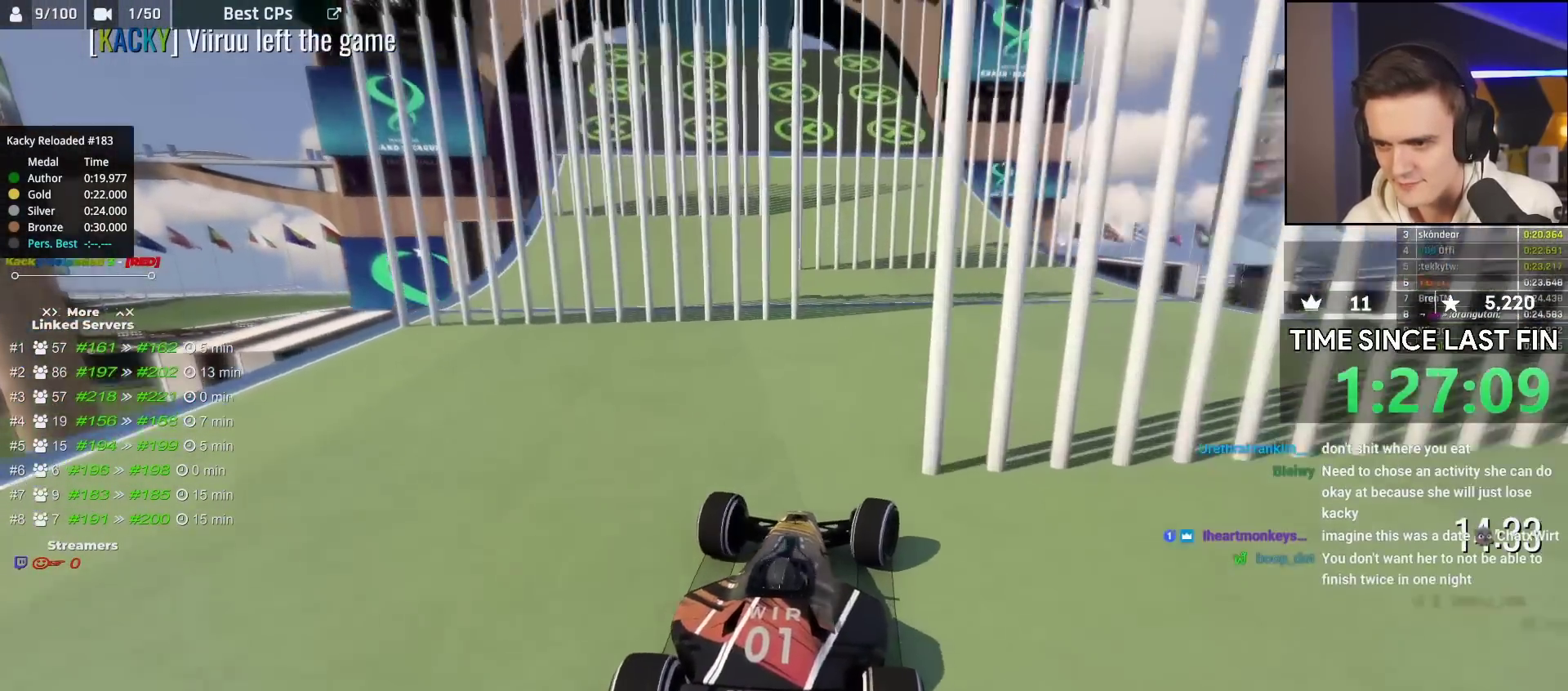
{"keys": ["up"], "events": [[100, "left", "down"], [333, "left", "up"], [333, "up", "down"]]}
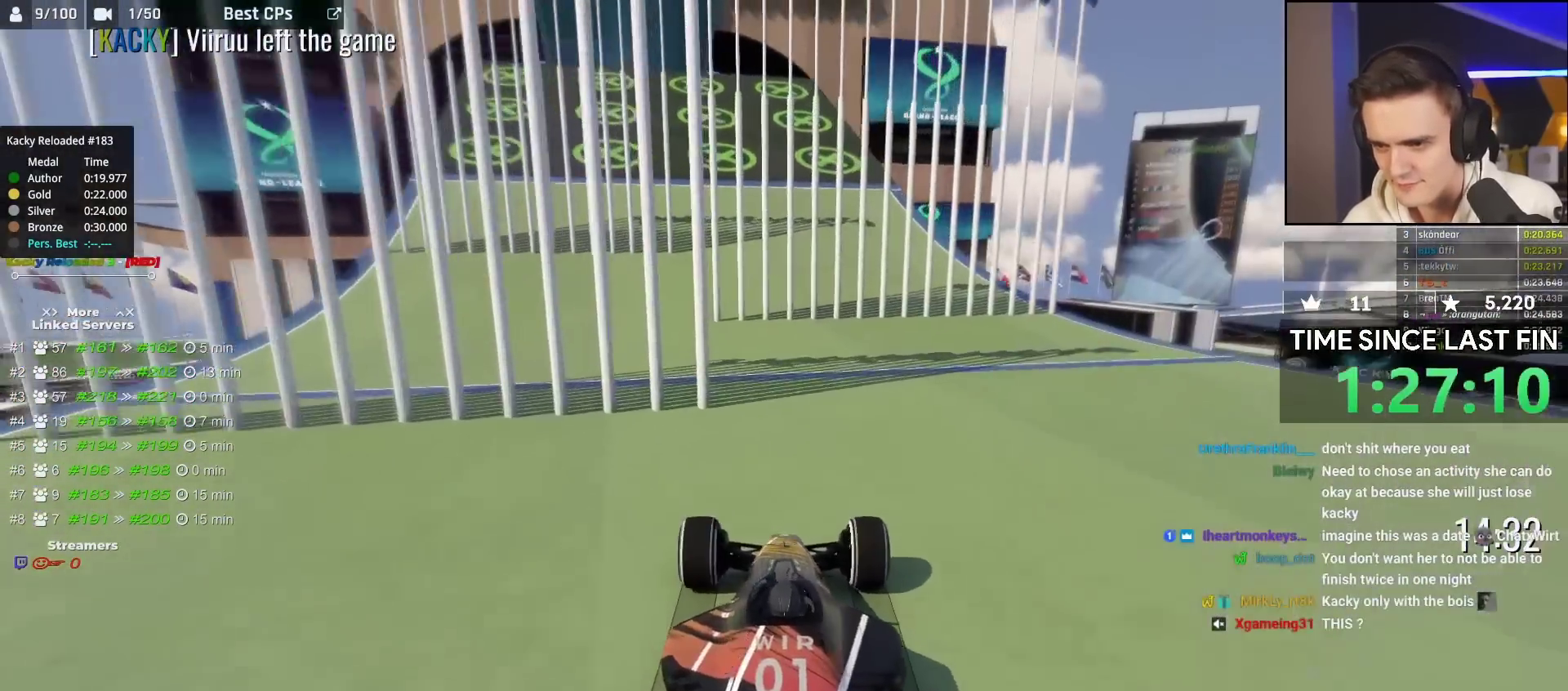
{"keys": ["right", "up"], "events": [[33, "left", "down"], [200, "left", "up"], [250, "left", "down"], [433, "left", "up"], [433, "right", "down"]]}
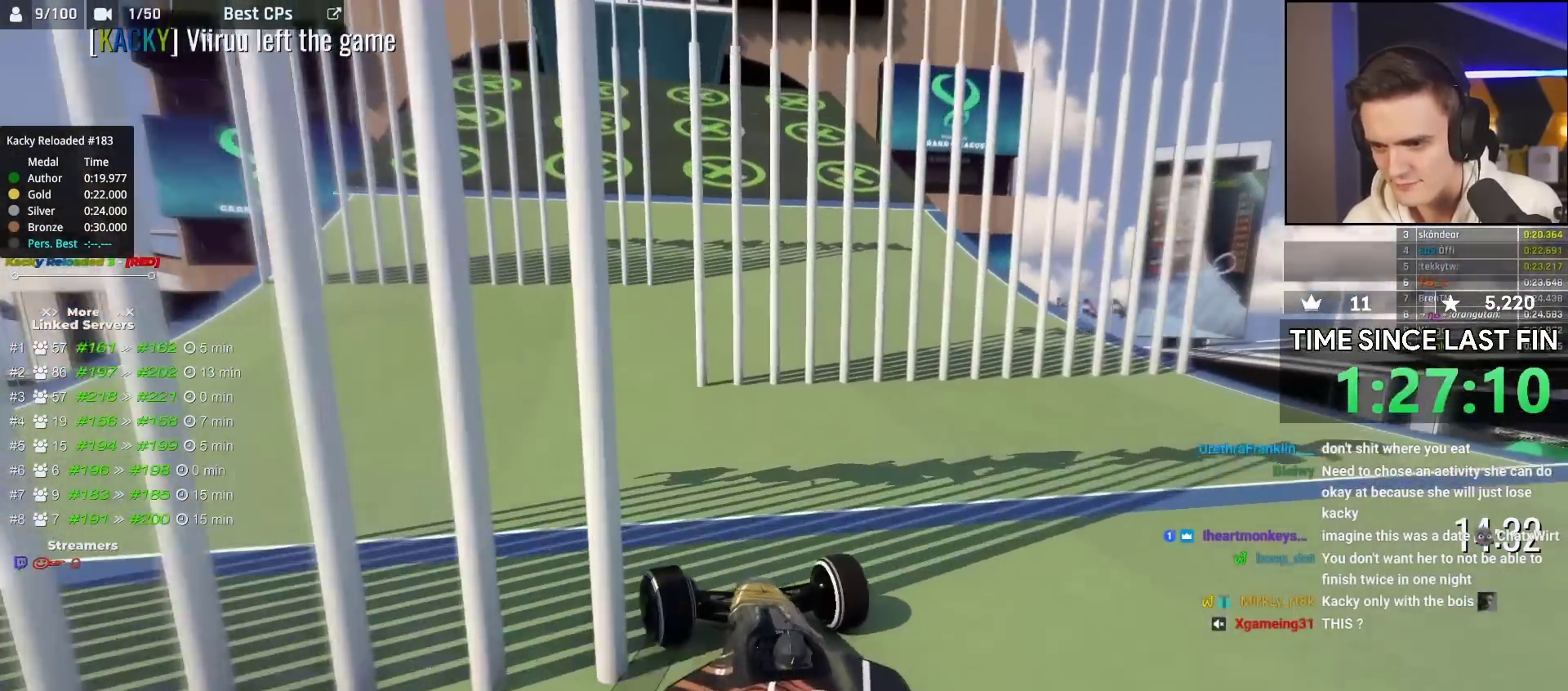
{"keys": ["up"], "events": [[33, "right", "up"]]}
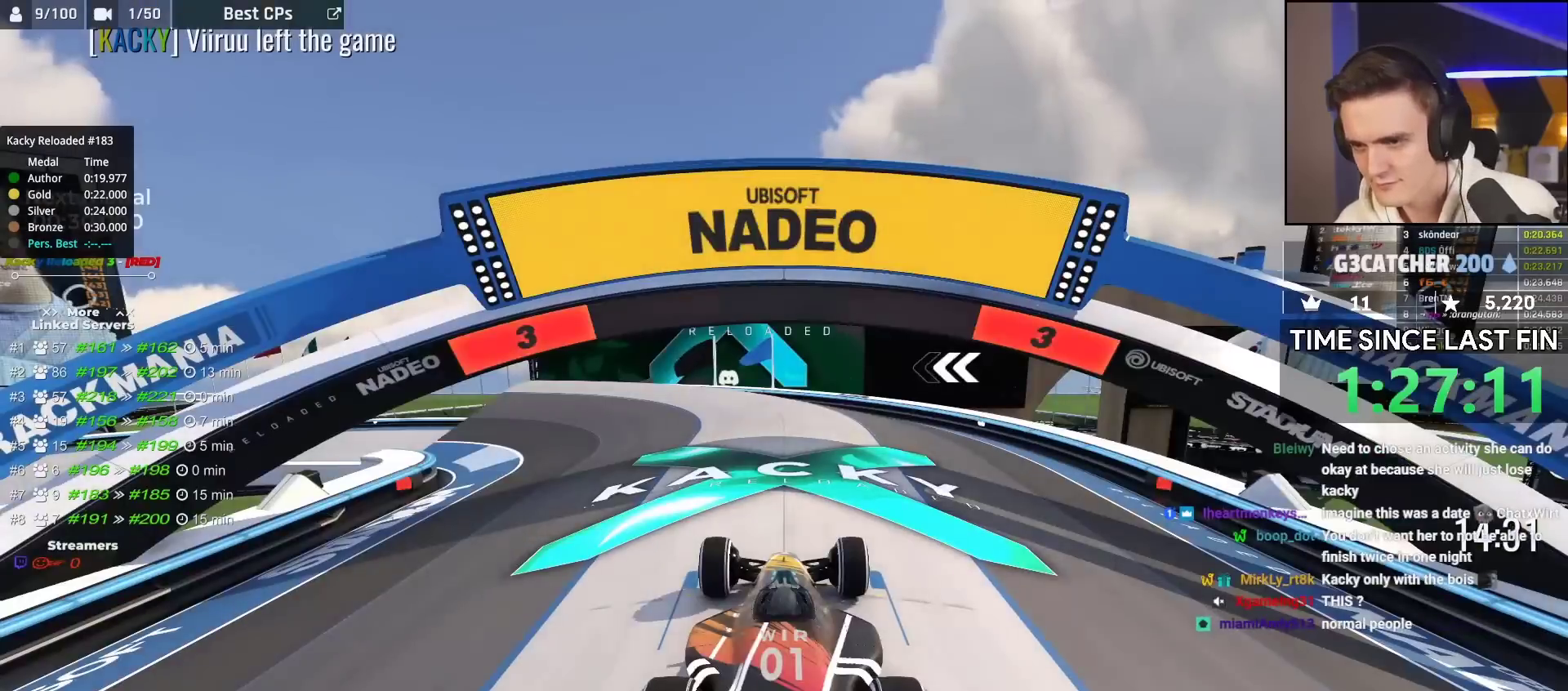
{"keys": ["up"], "events": []}
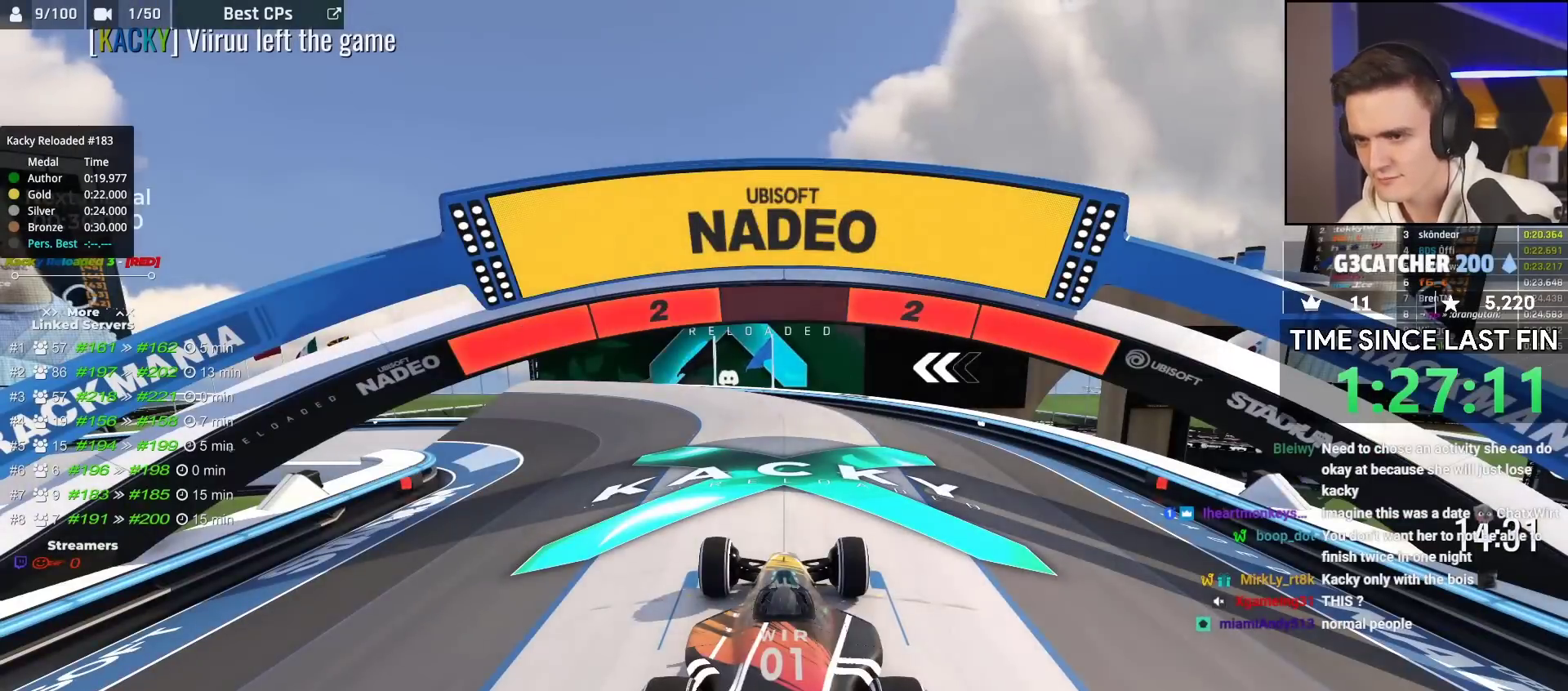
{"keys": ["up"], "events": []}
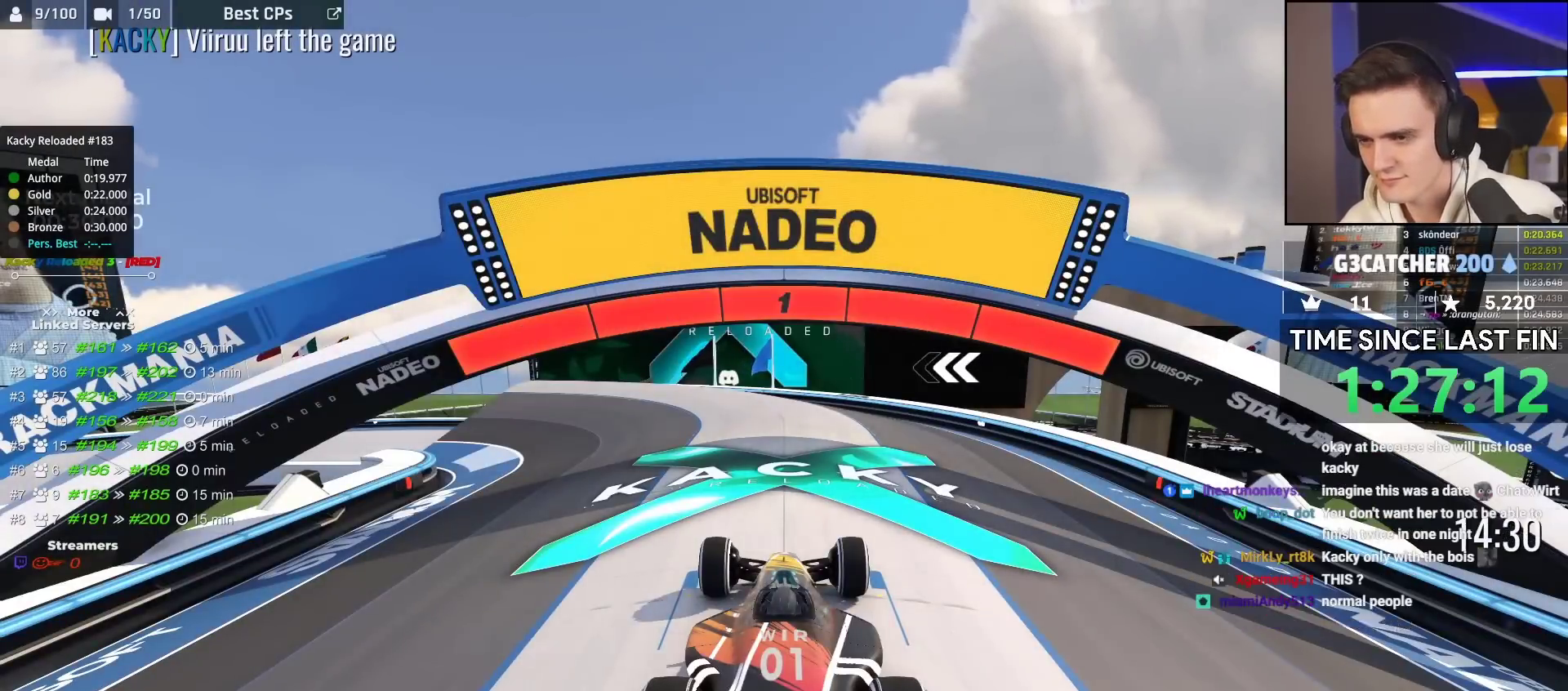
{"keys": ["up"], "events": []}
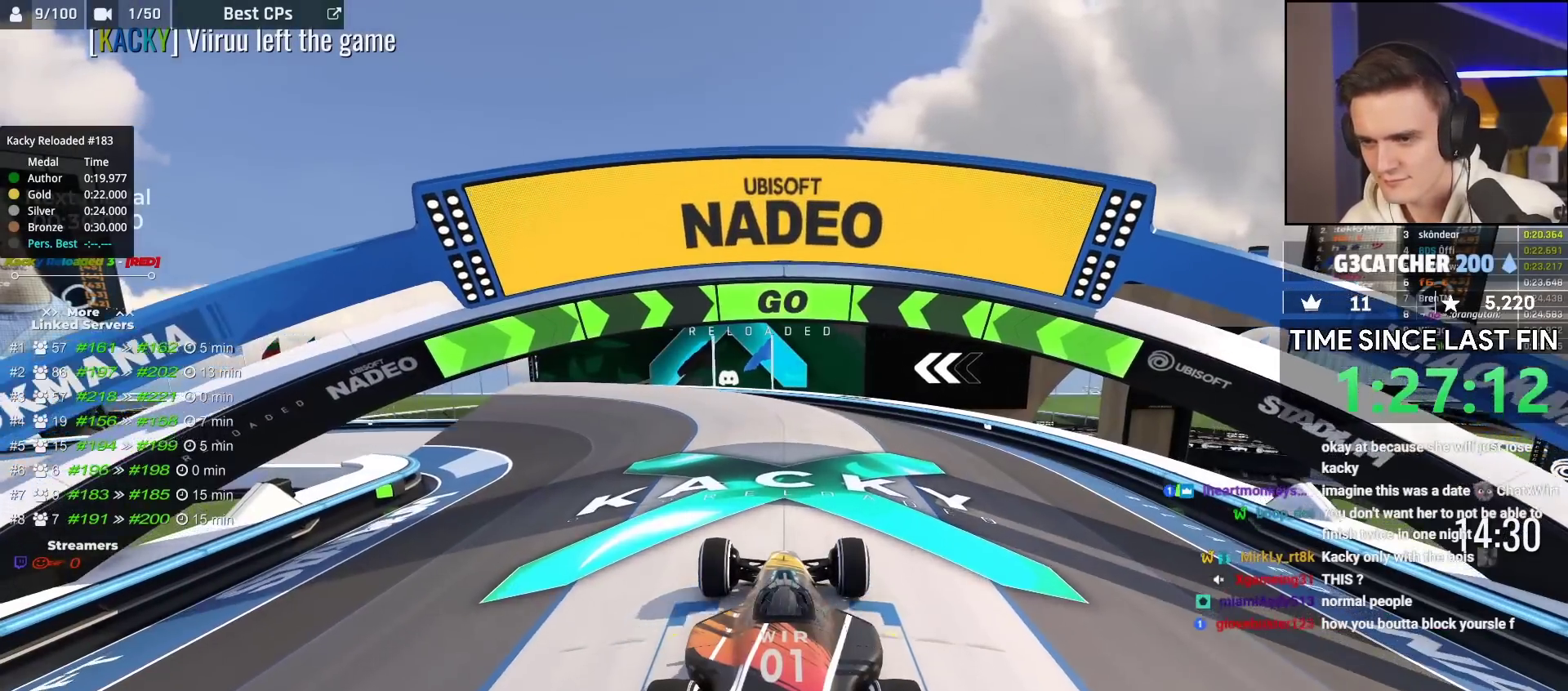
{"keys": ["up"], "events": []}
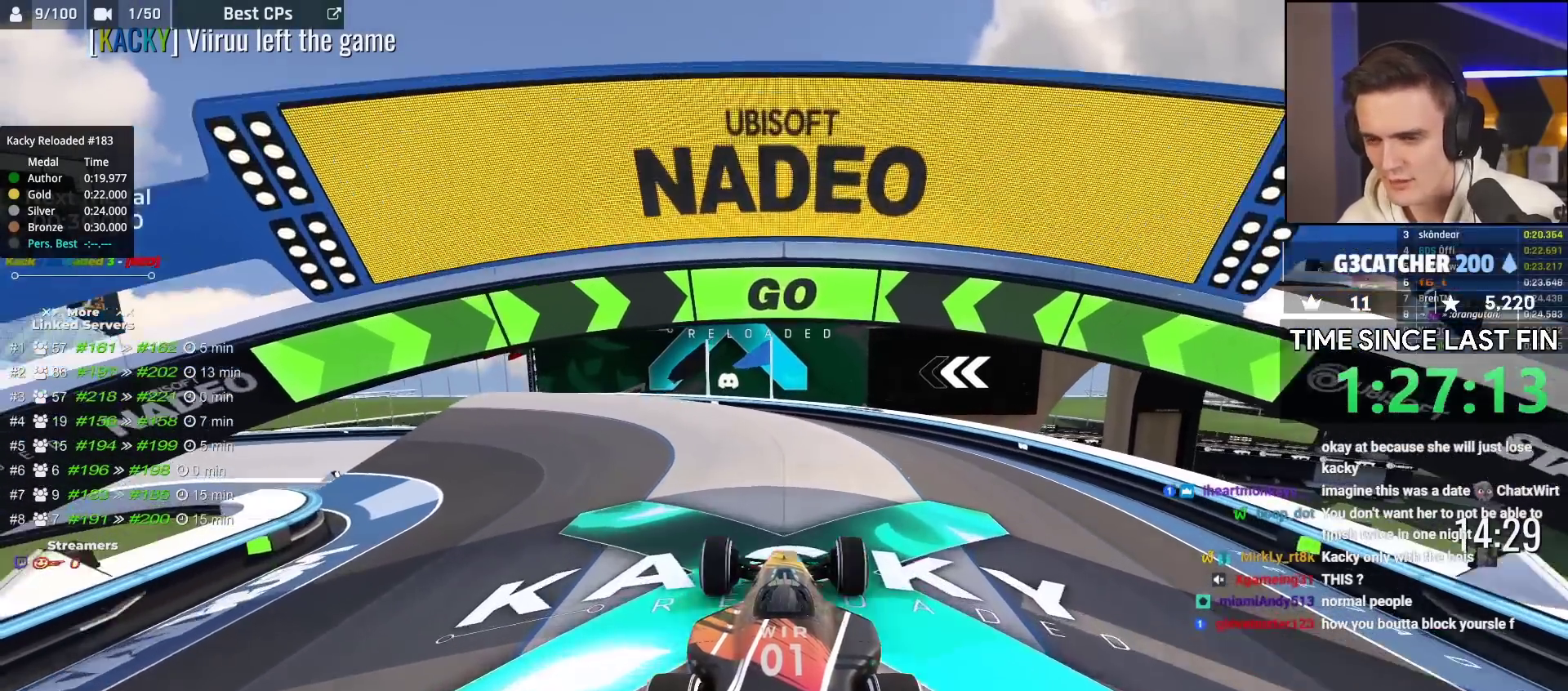
{"keys": ["up"], "events": [[200, "left", "down"], [350, "left", "up"]]}
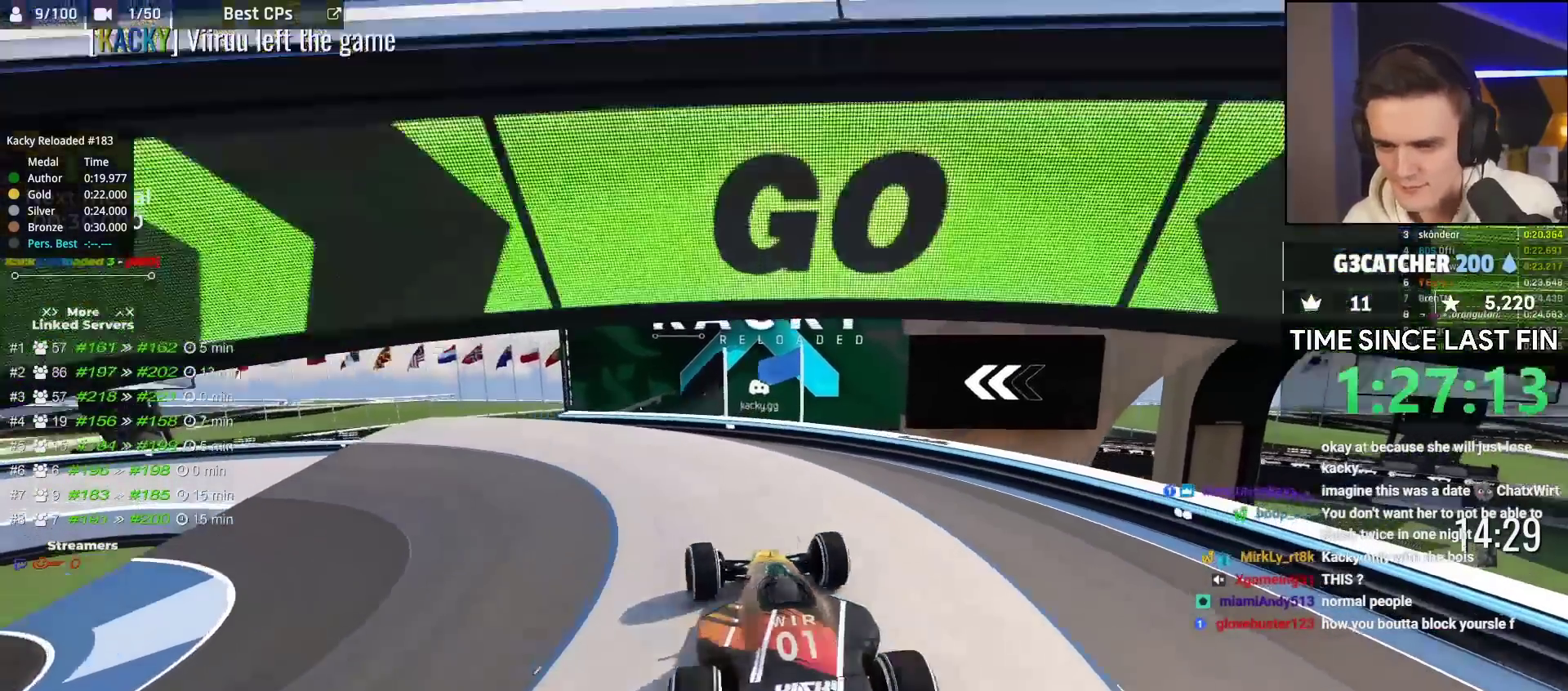
{"keys": ["up"], "events": [[33, "left", "down"], [233, "left", "up"], [383, "left", "down"], [450, "left", "up"]]}
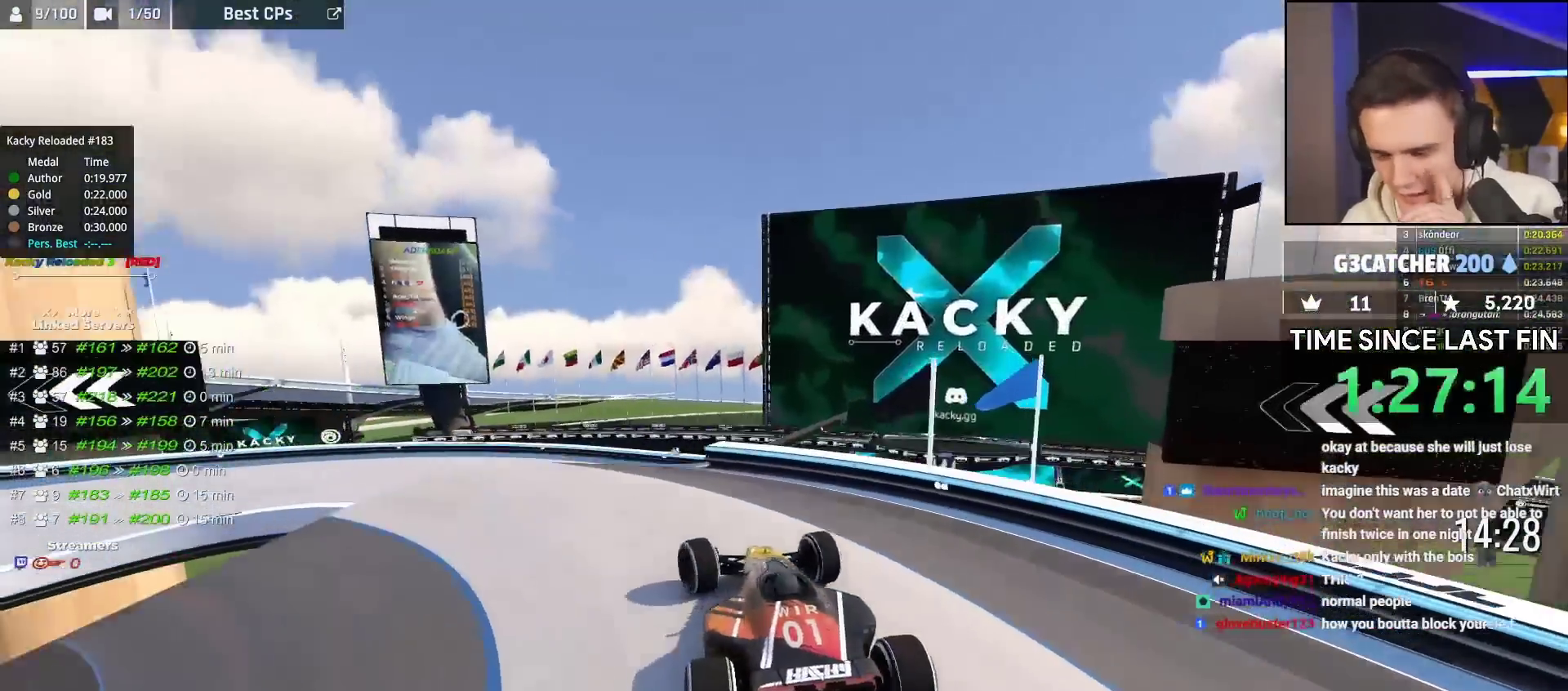
{"keys": ["up"], "events": [[333, "right", "down"], [483, "right", "up"]]}
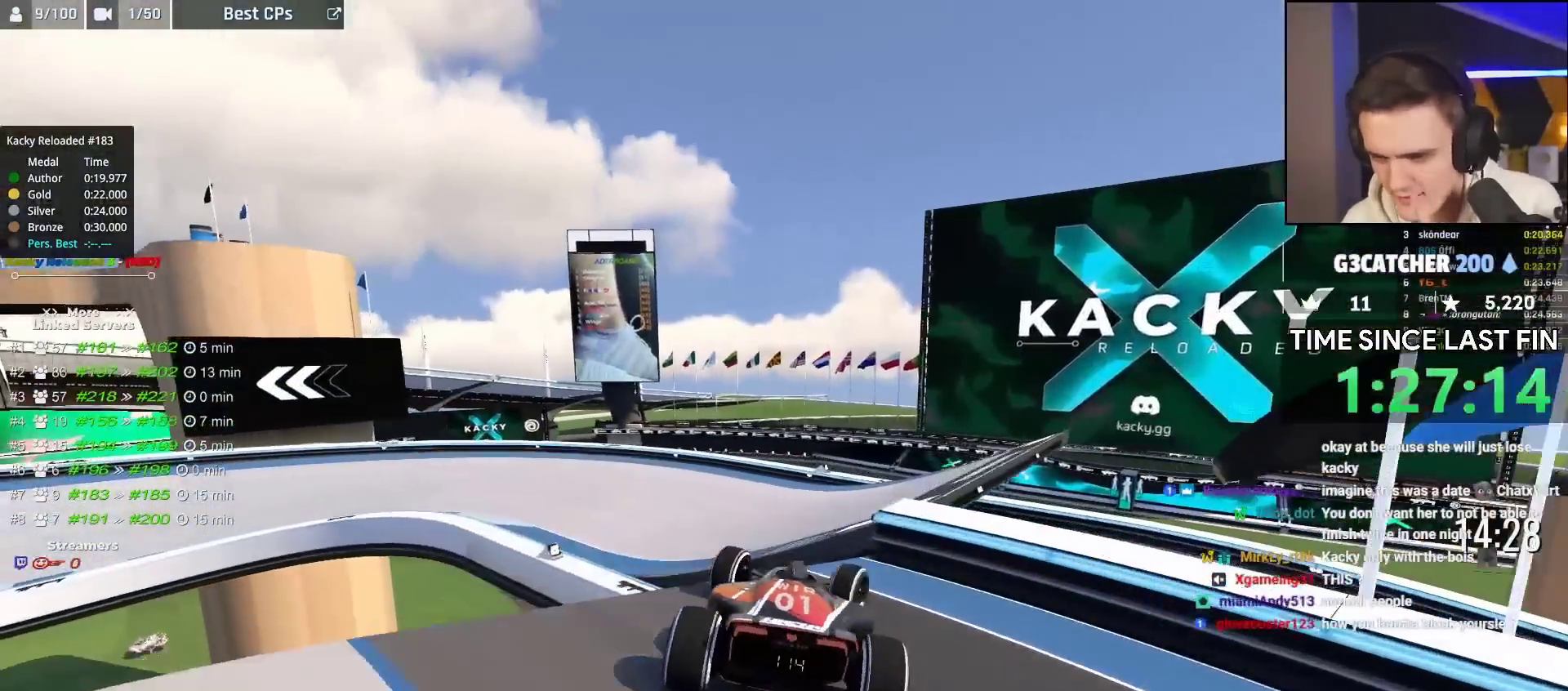
{"keys": ["left", "up"], "events": [[33, "left", "down"], [183, "left", "up"], [300, "left", "down"]]}
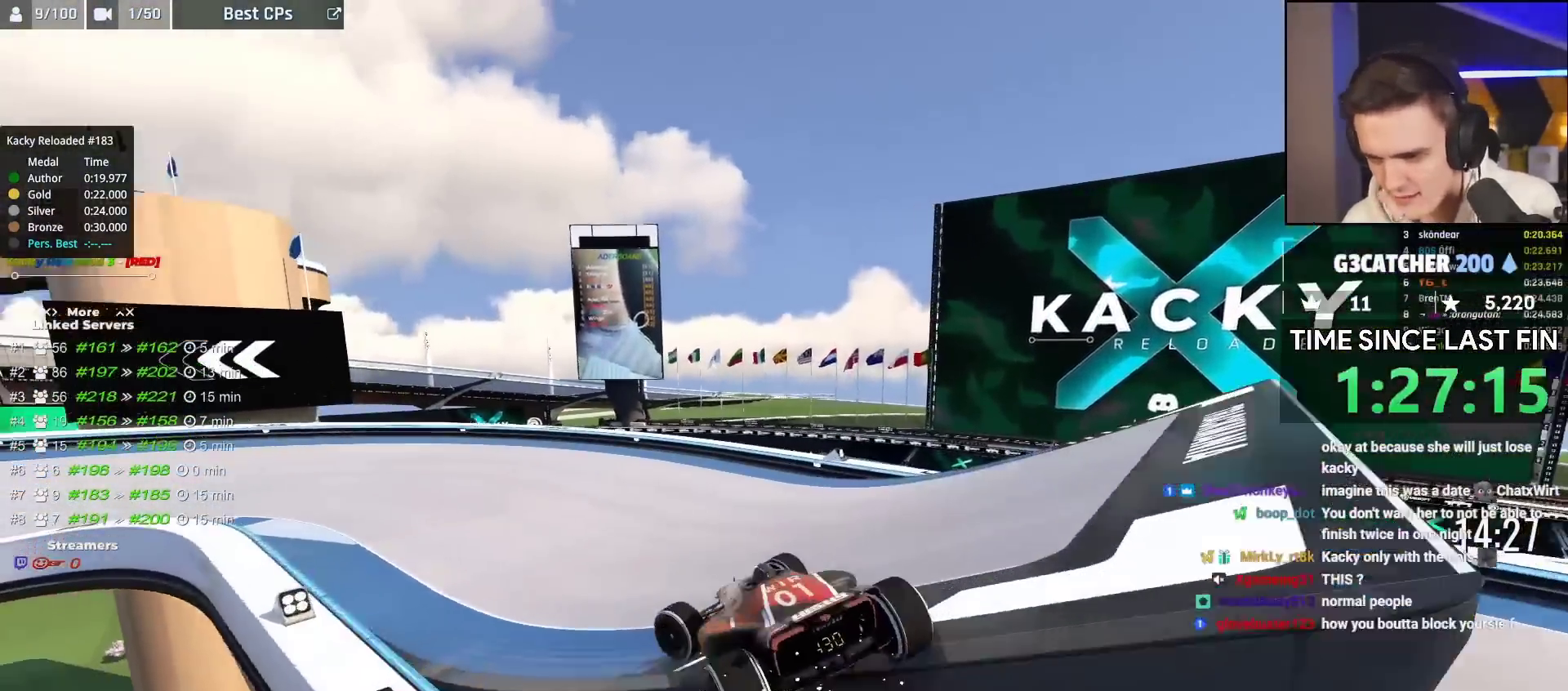
{"keys": ["left", "up"], "events": [[233, "left", "up"], [383, "left", "down"]]}
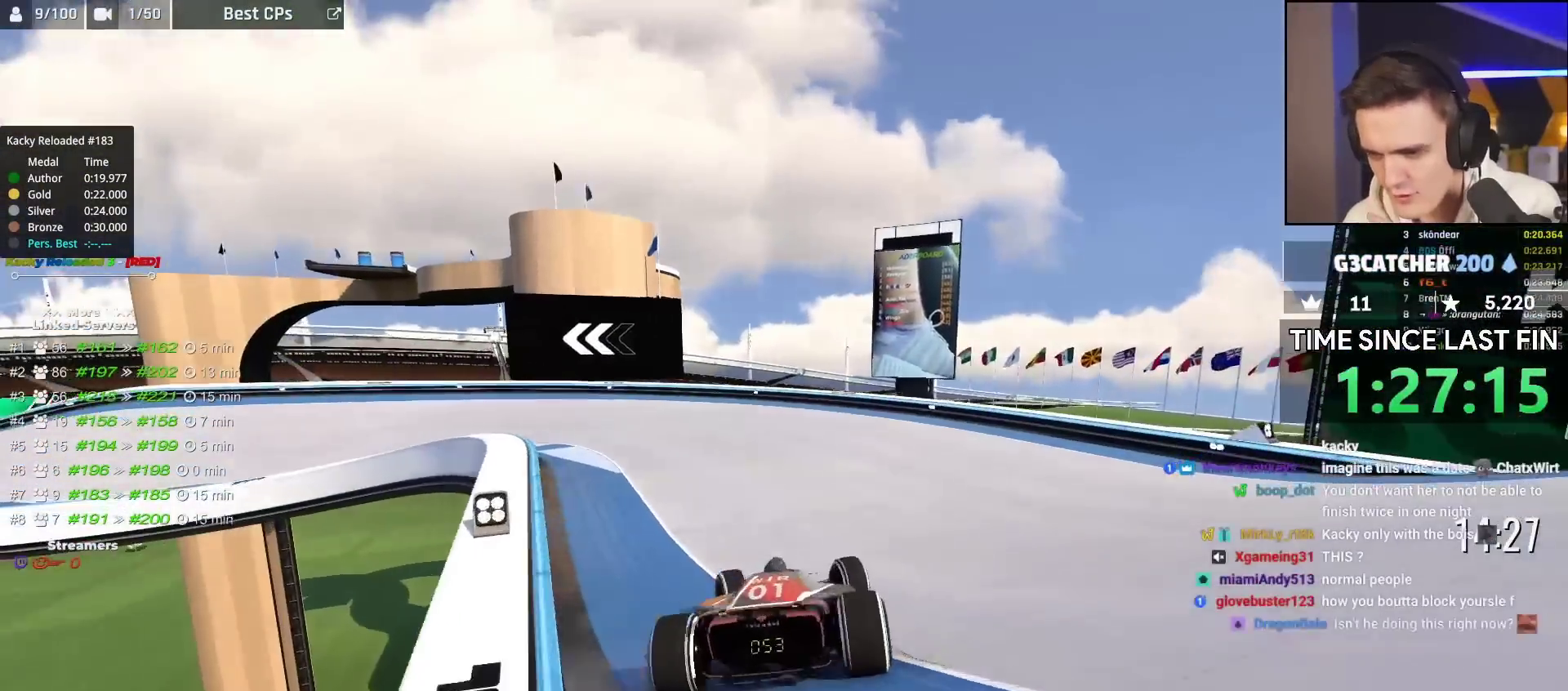
{"keys": ["up"], "events": [[50, "left", "up"]]}
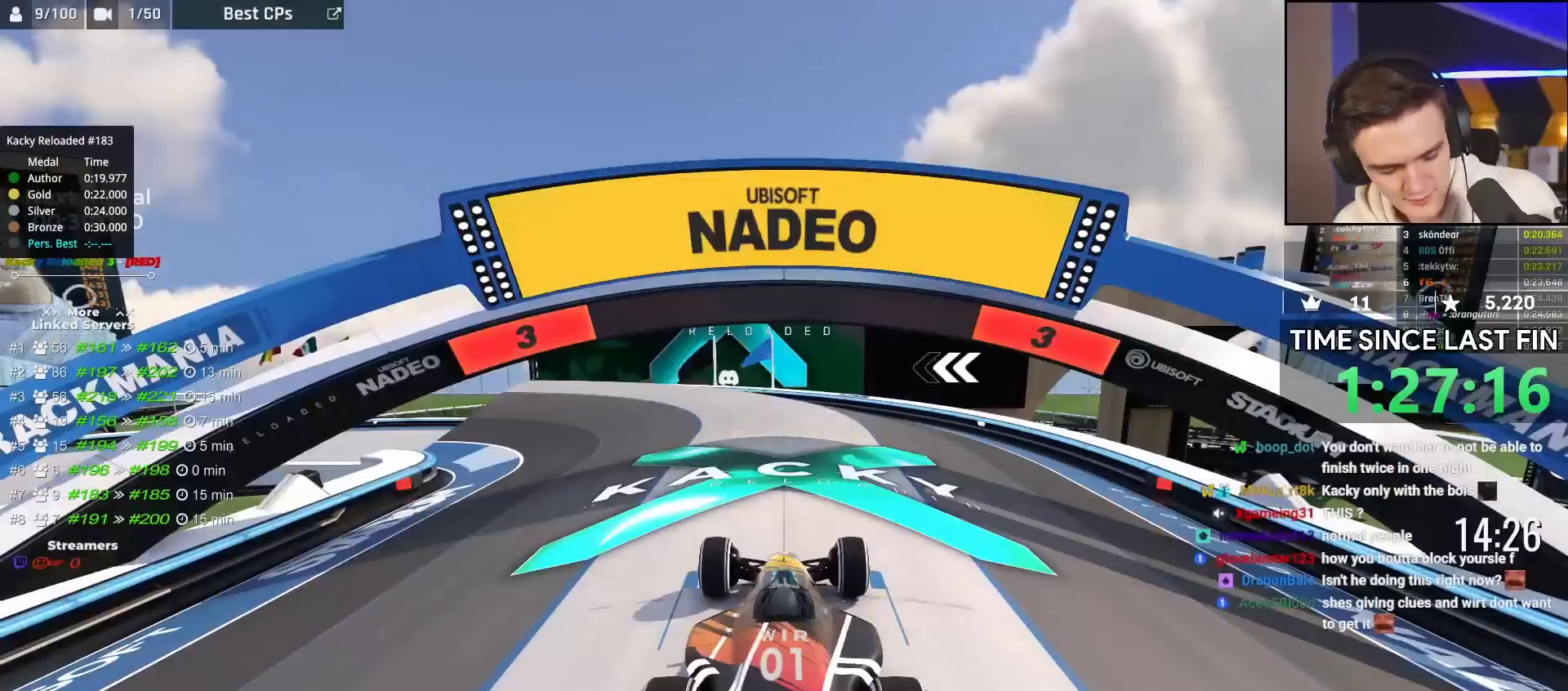
{"keys": ["up"], "events": []}
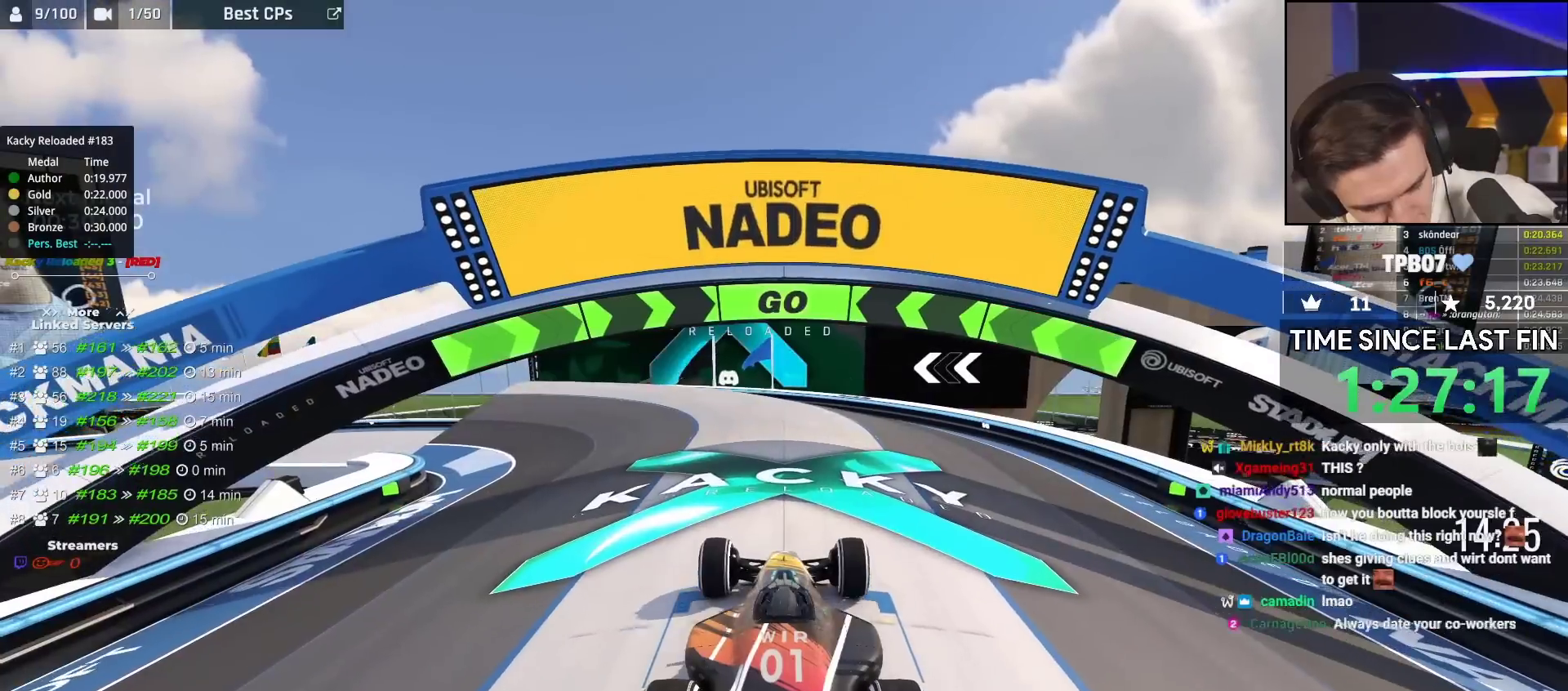
{"keys": ["up"], "events": []}
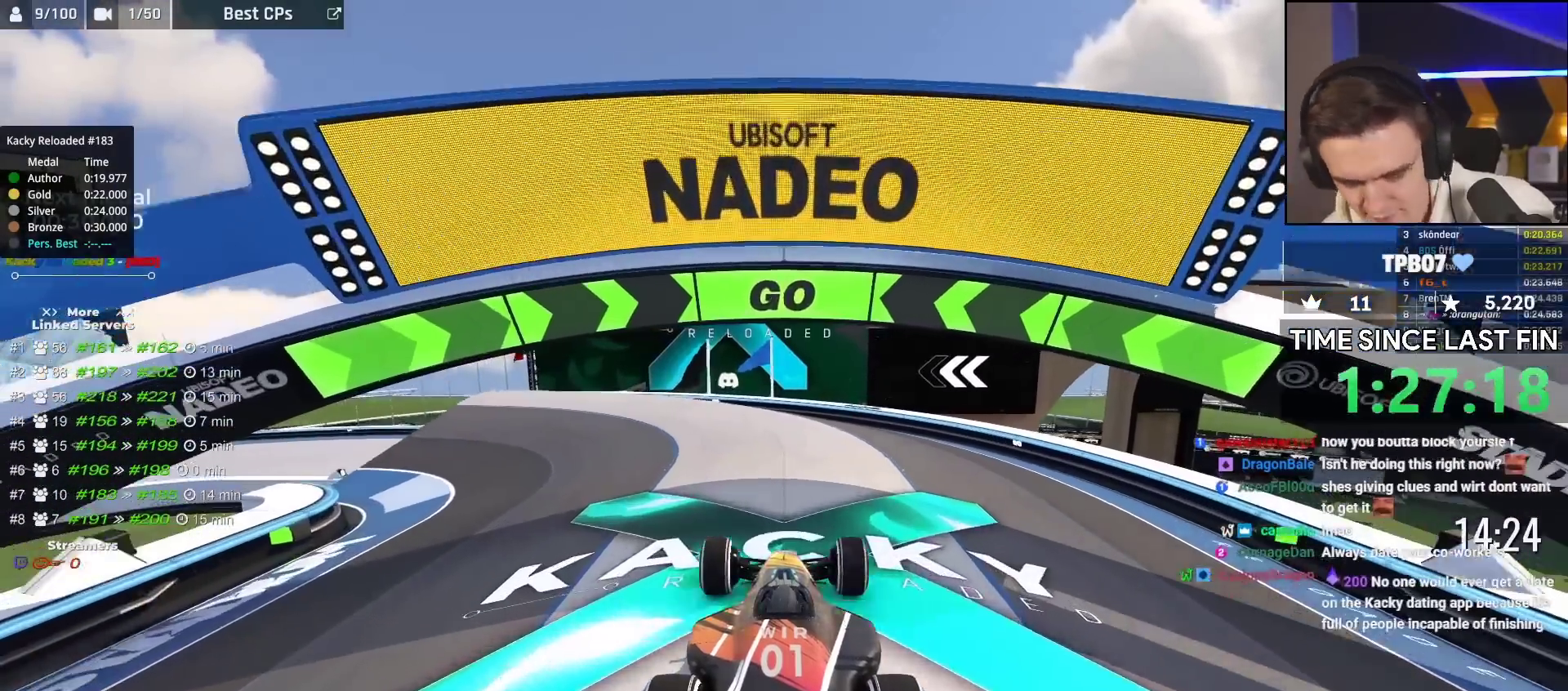
{"keys": ["up"], "events": [[183, "left", "down"], [283, "left", "up"]]}
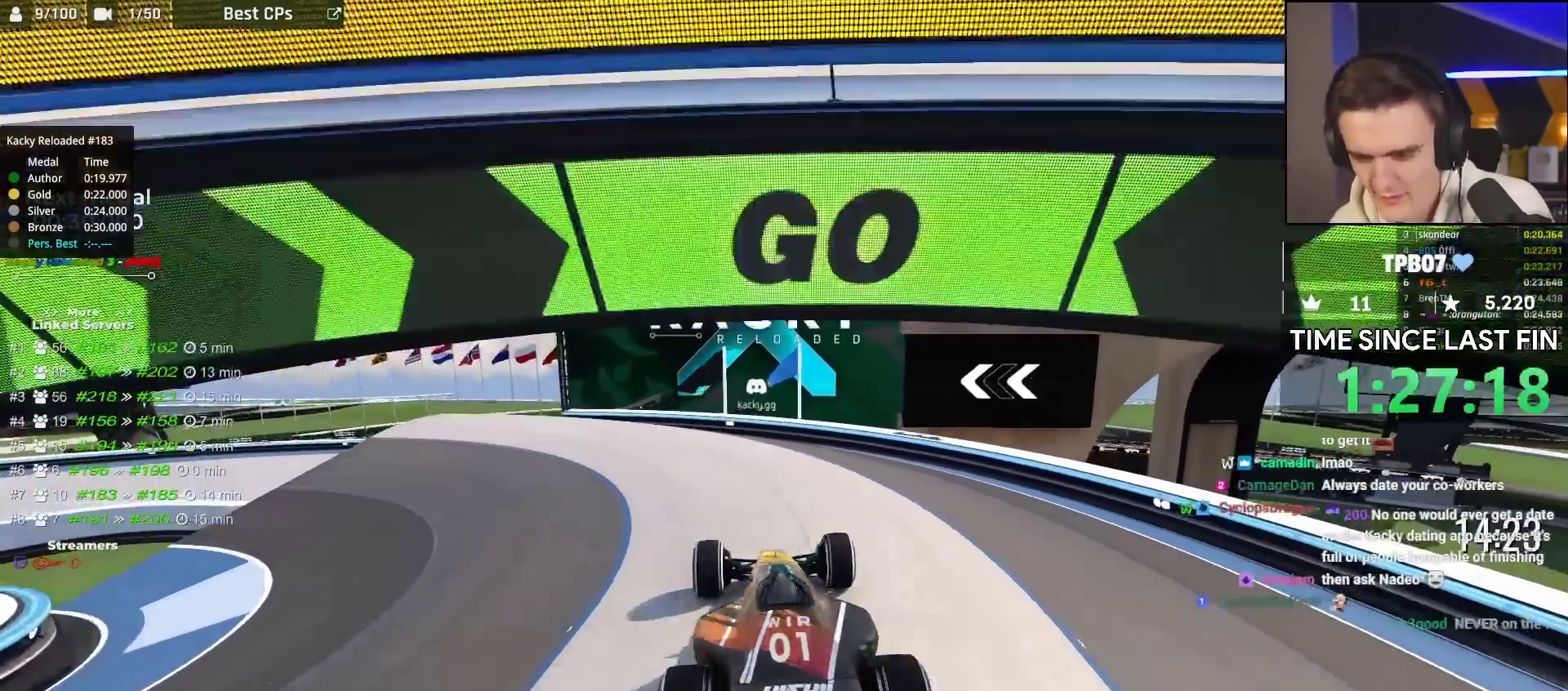
{"keys": ["left", "up"], "events": [[50, "left", "down"], [333, "left", "up"], [433, "left", "down"]]}
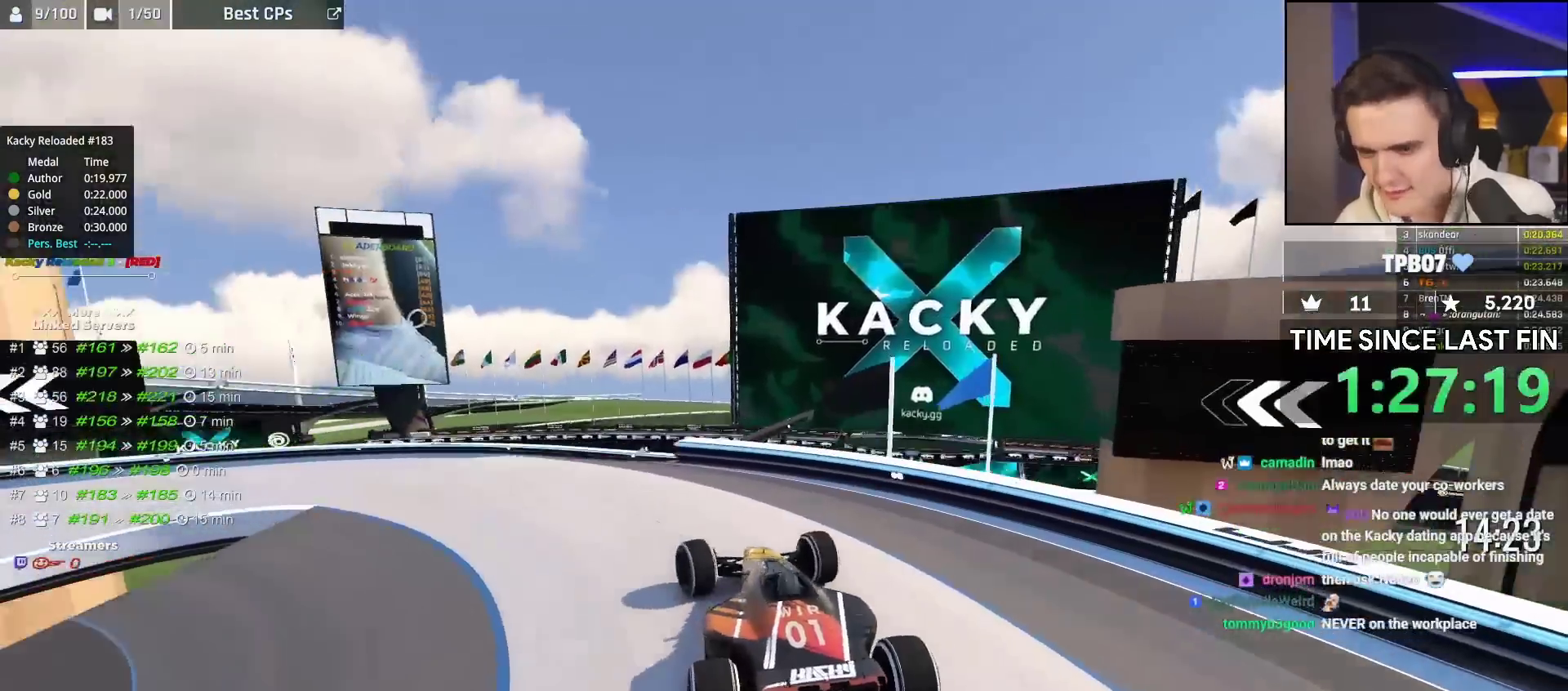
{"keys": ["up"], "events": [[83, "left", "up"], [250, "right", "down"], [433, "right", "up"]]}
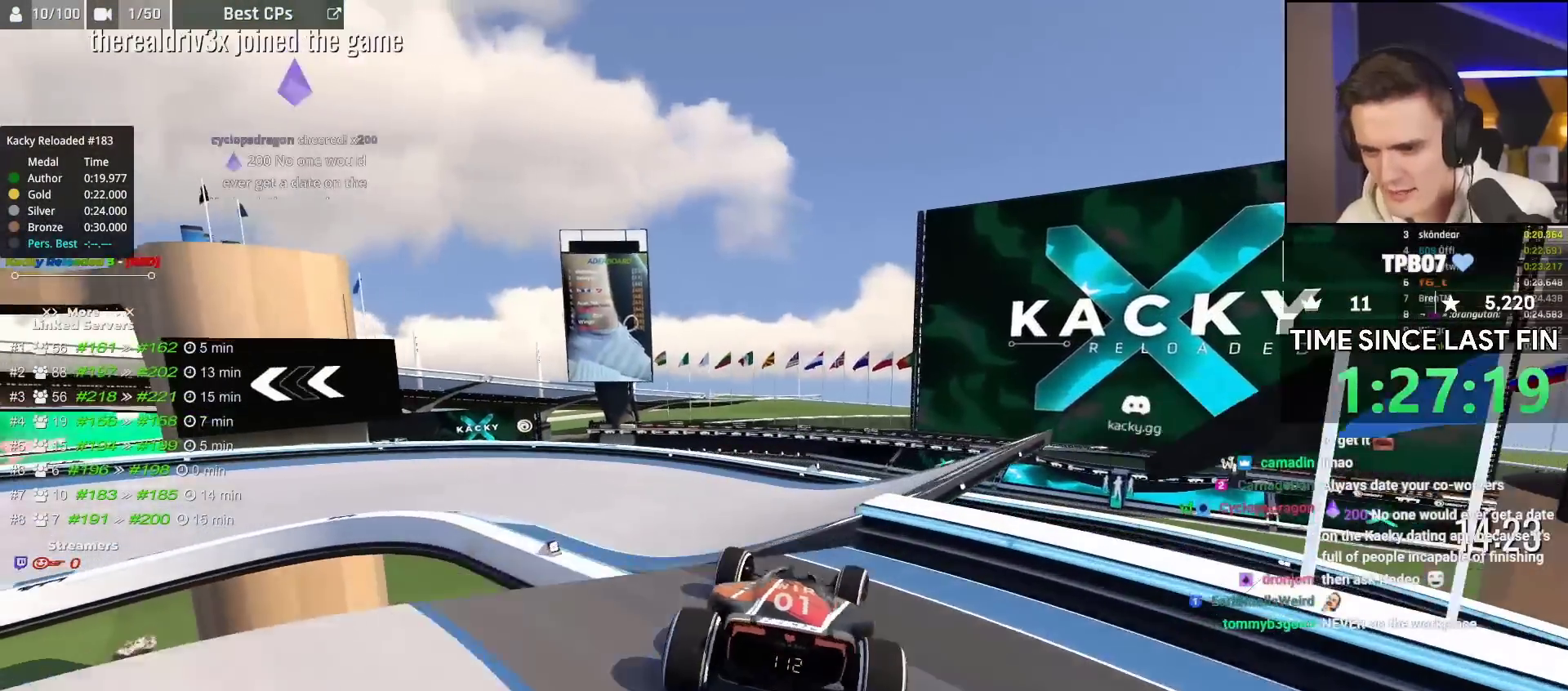
{"keys": ["left", "up"], "events": [[33, "left", "down"]]}